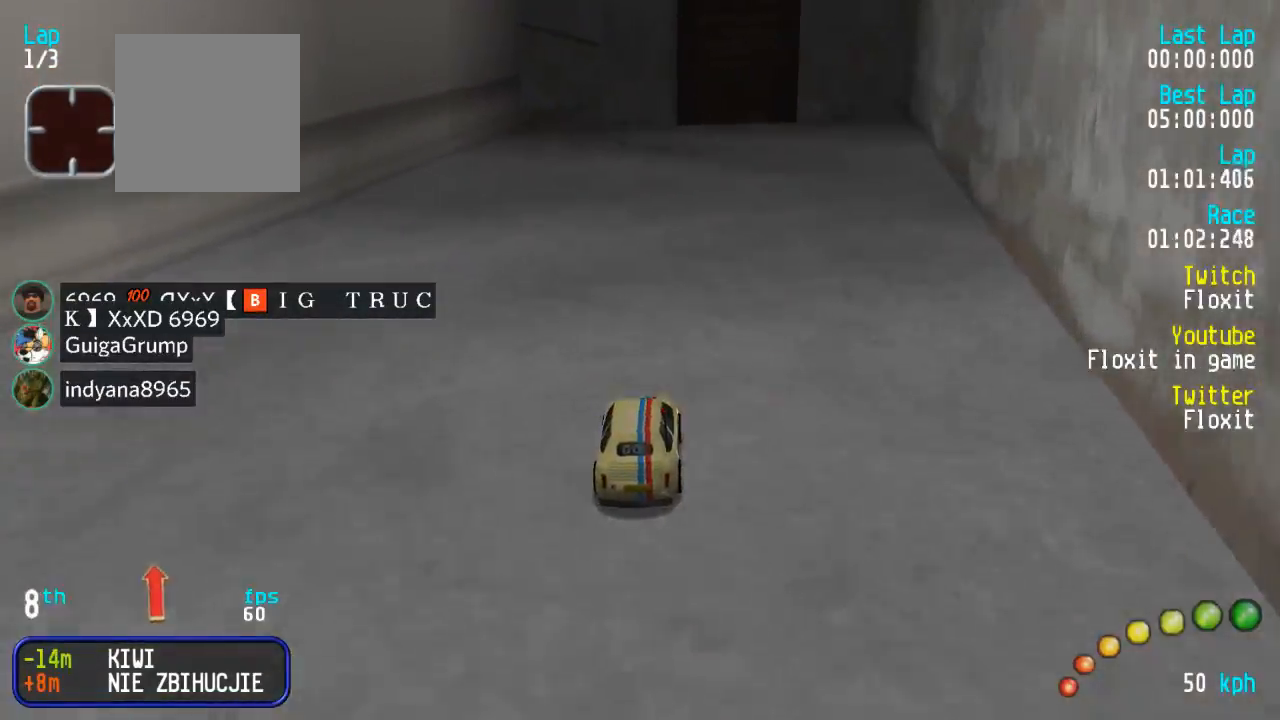
Gameplay with a controller (Xbox layout); each line is a JSON object with the inputs held at the frame after it. "events" lists button and stick changes between this image and that frame as [ms after this image, input, new state], when the widget could be followed in between.
{"buttons": ["A", "DPAD_LEFT"], "left_stick": "center", "right_stick": "center", "events": [[134, "X", "down"], [150, "A", "up"], [184, "X", "up"], [267, "A", "down"], [284, "DPAD_LEFT", "down"], [300, "DPAD_UP", "down"], [484, "DPAD_UP", "up"]]}
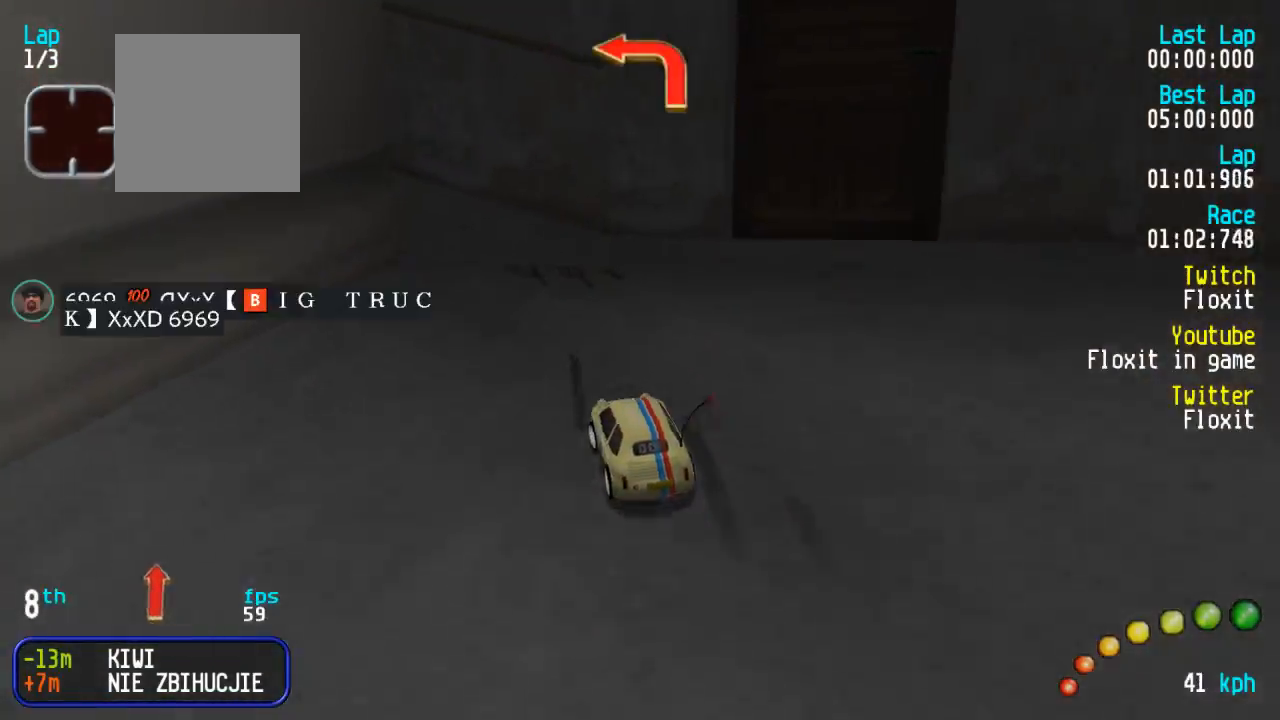
{"buttons": ["A", "DPAD_UP", "DPAD_LEFT"], "left_stick": "center", "right_stick": "center", "events": [[17, "DPAD_LEFT", "up"], [67, "DPAD_LEFT", "down"], [67, "DPAD_UP", "down"], [334, "DPAD_UP", "up"], [367, "DPAD_LEFT", "up"], [434, "DPAD_LEFT", "down"], [434, "DPAD_UP", "down"]]}
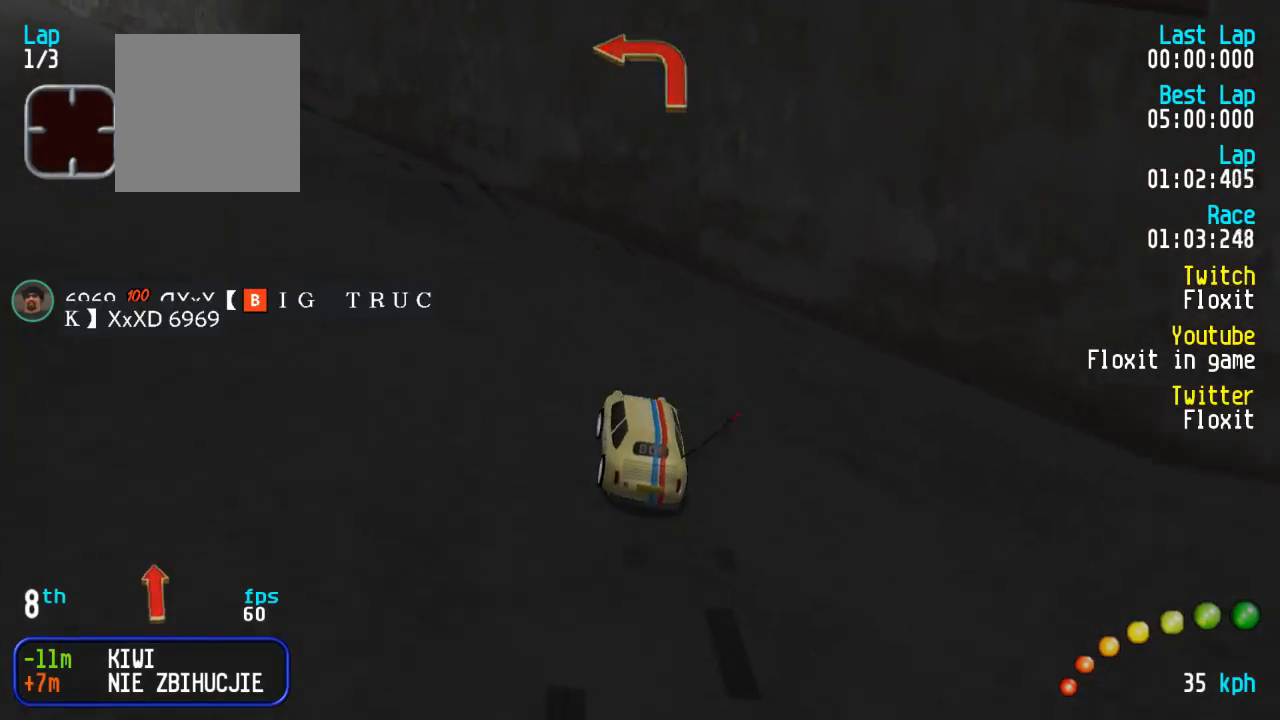
{"buttons": ["A"], "left_stick": "center", "right_stick": "center", "events": [[34, "DPAD_UP", "up"], [84, "DPAD_LEFT", "up"], [150, "DPAD_LEFT", "down"], [150, "DPAD_UP", "down"], [234, "DPAD_UP", "up"], [267, "DPAD_LEFT", "up"], [317, "DPAD_LEFT", "down"], [317, "DPAD_UP", "down"], [400, "DPAD_UP", "up"], [450, "DPAD_LEFT", "up"]]}
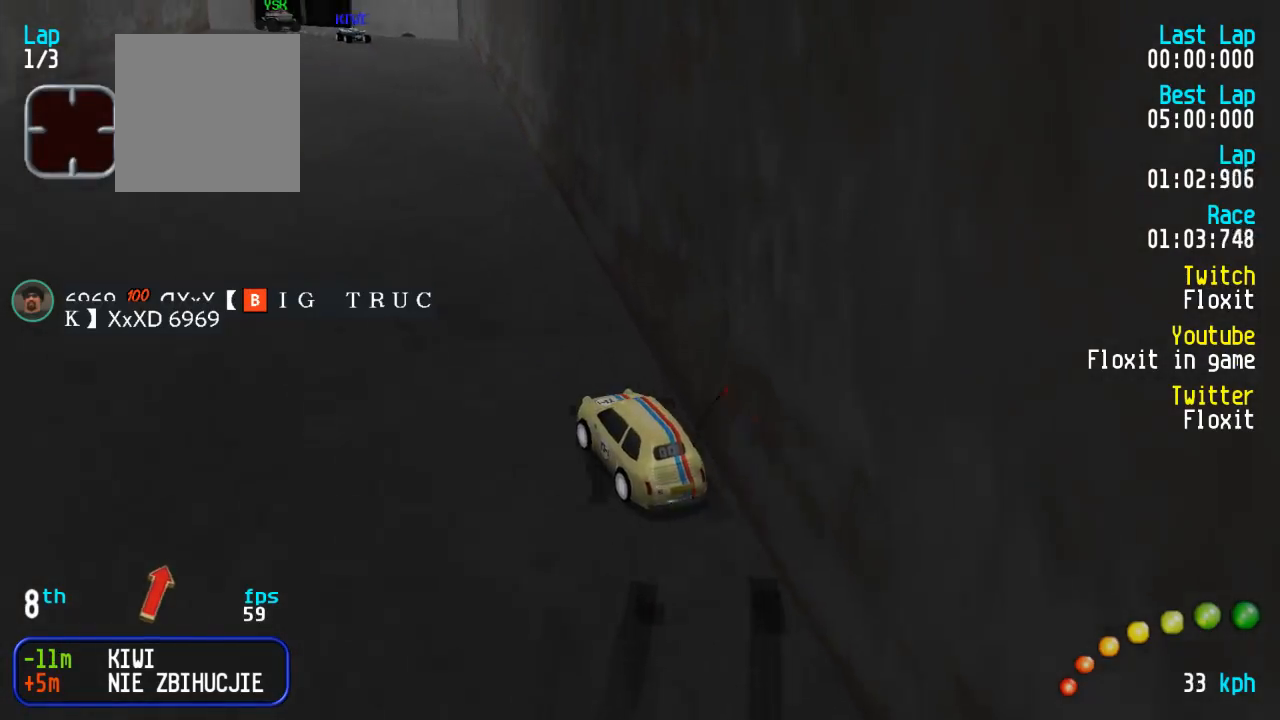
{"buttons": ["A"], "left_stick": "center", "right_stick": "center", "events": [[117, "DPAD_DOWN", "down"], [117, "DPAD_RIGHT", "down"], [117, "DPAD_UP", "down"], [200, "DPAD_LEFT", "down"], [200, "DPAD_RIGHT", "up"], [217, "DPAD_DOWN", "up"], [217, "DPAD_LEFT", "up"], [217, "DPAD_UP", "up"]]}
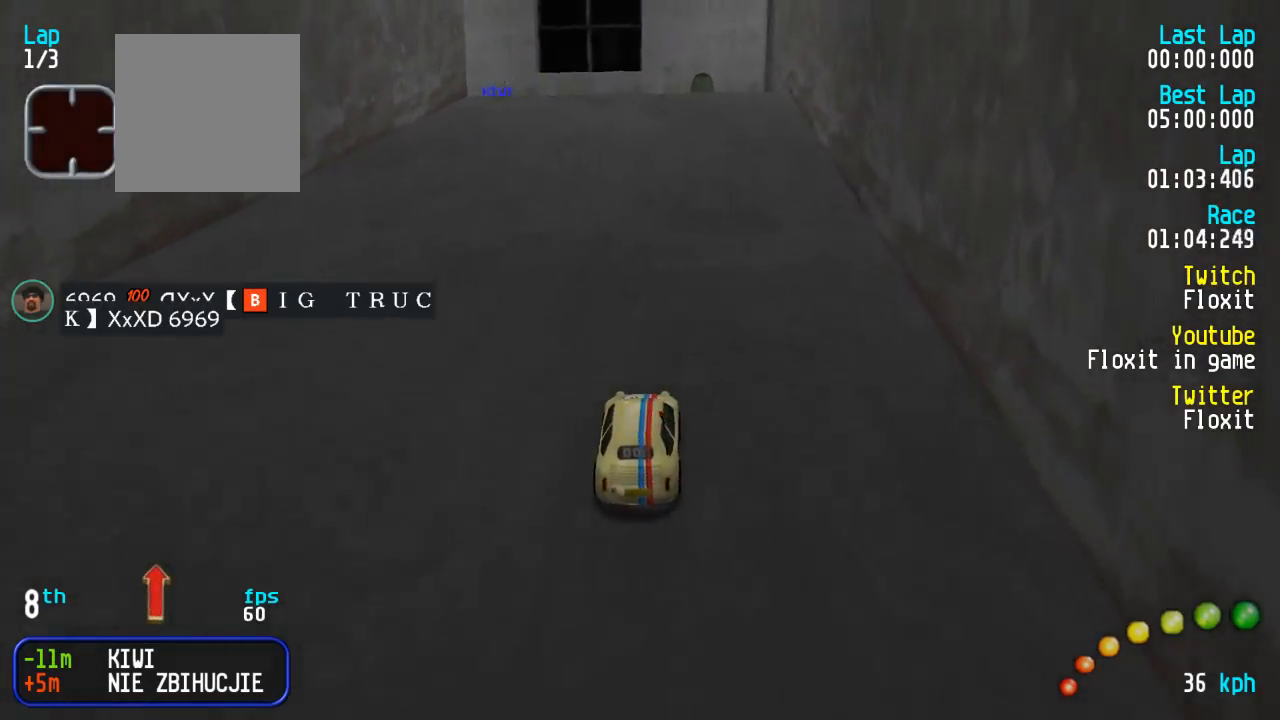
{"buttons": ["A", "DPAD_UP", "DPAD_LEFT"], "left_stick": "center", "right_stick": "center", "events": [[300, "DPAD_LEFT", "down"], [300, "DPAD_UP", "down"]]}
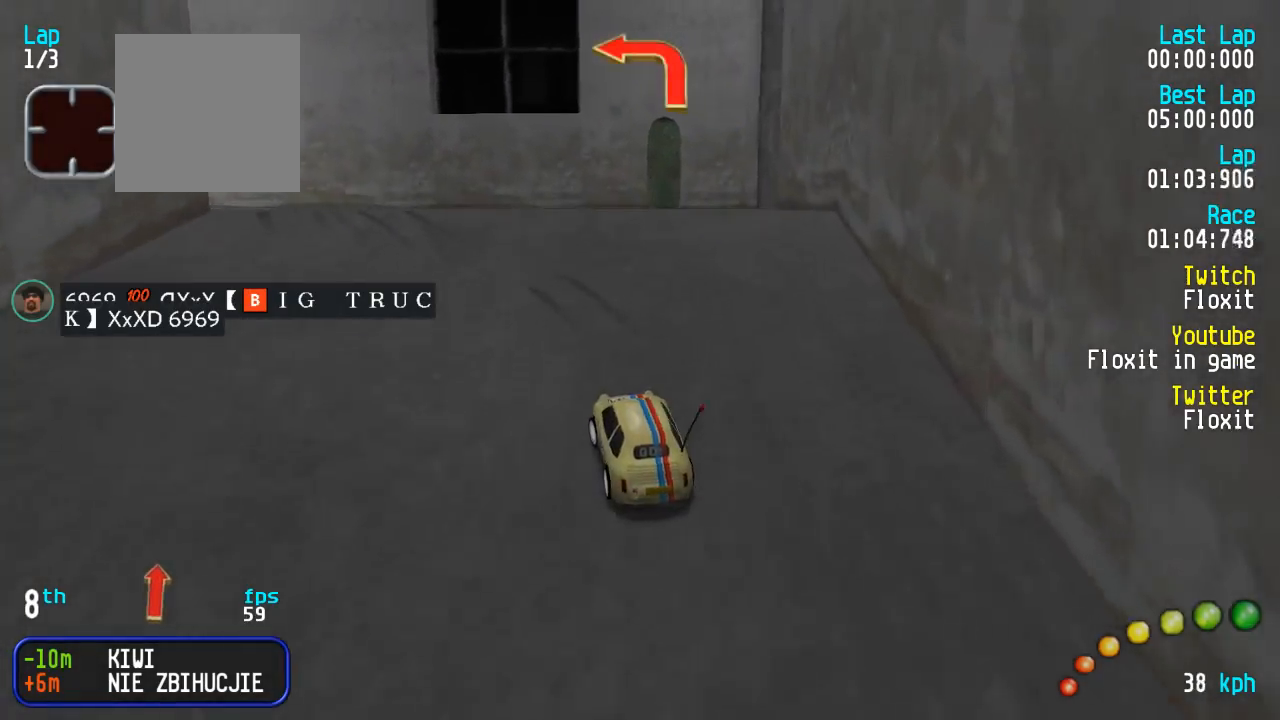
{"buttons": ["A"], "left_stick": "center", "right_stick": "center", "events": [[434, "DPAD_UP", "up"], [467, "DPAD_LEFT", "up"]]}
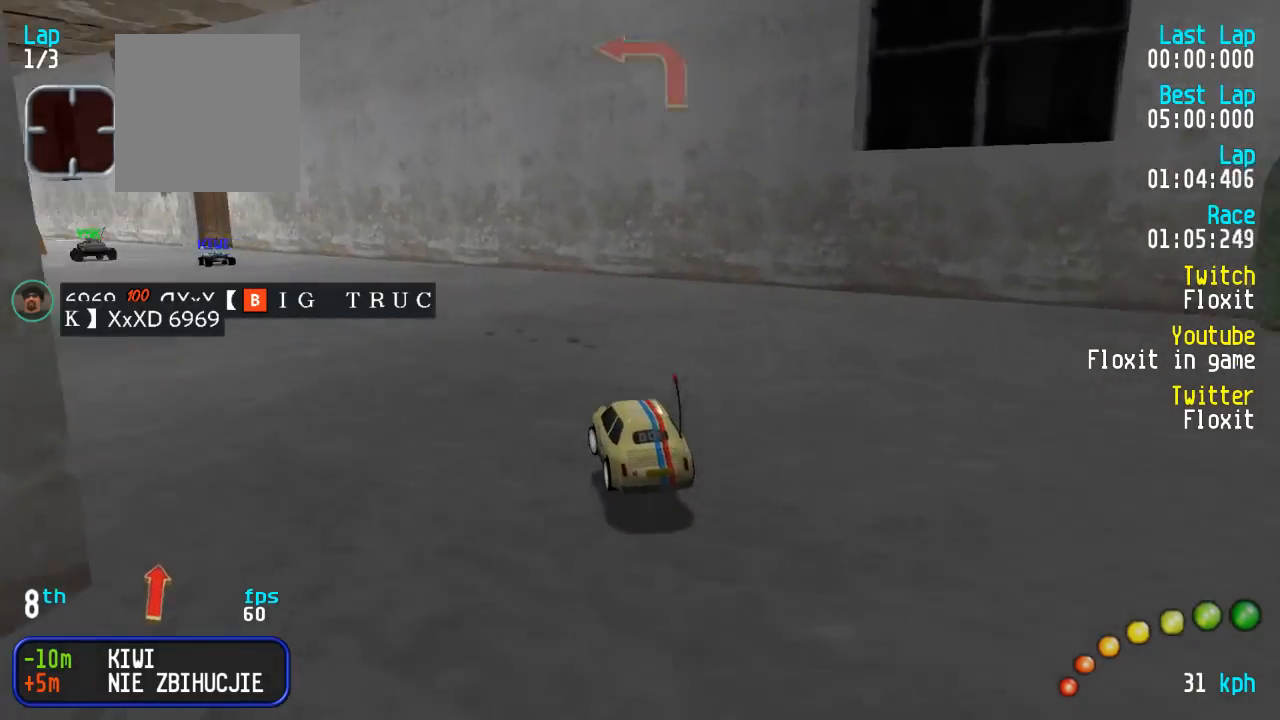
{"buttons": ["A"], "left_stick": "center", "right_stick": "center", "events": [[50, "DPAD_LEFT", "down"], [67, "DPAD_UP", "down"], [134, "DPAD_UP", "up"], [184, "DPAD_LEFT", "up"], [250, "DPAD_LEFT", "down"], [250, "DPAD_UP", "down"], [317, "DPAD_UP", "up"], [367, "DPAD_LEFT", "up"], [434, "DPAD_LEFT", "down"], [500, "DPAD_LEFT", "up"]]}
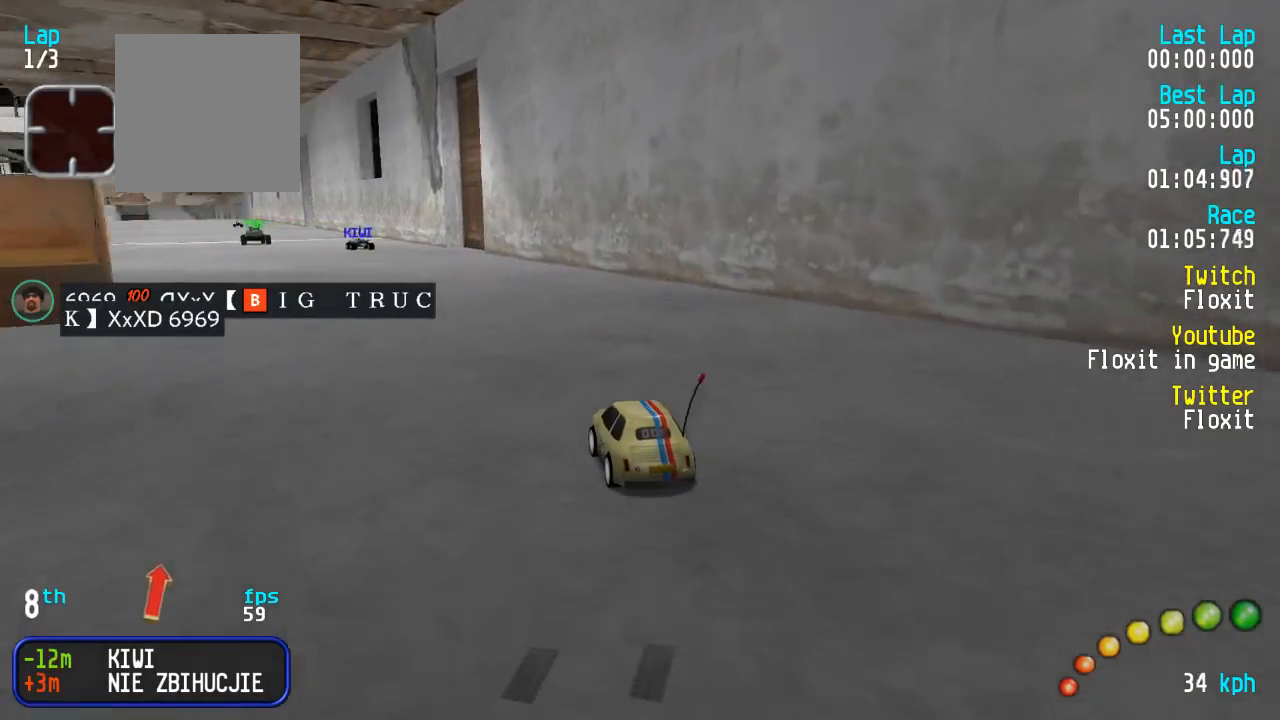
{"buttons": ["A"], "left_stick": "center", "right_stick": "center", "events": [[100, "DPAD_LEFT", "down"], [100, "DPAD_UP", "down"], [167, "DPAD_UP", "up"], [200, "DPAD_LEFT", "up"]]}
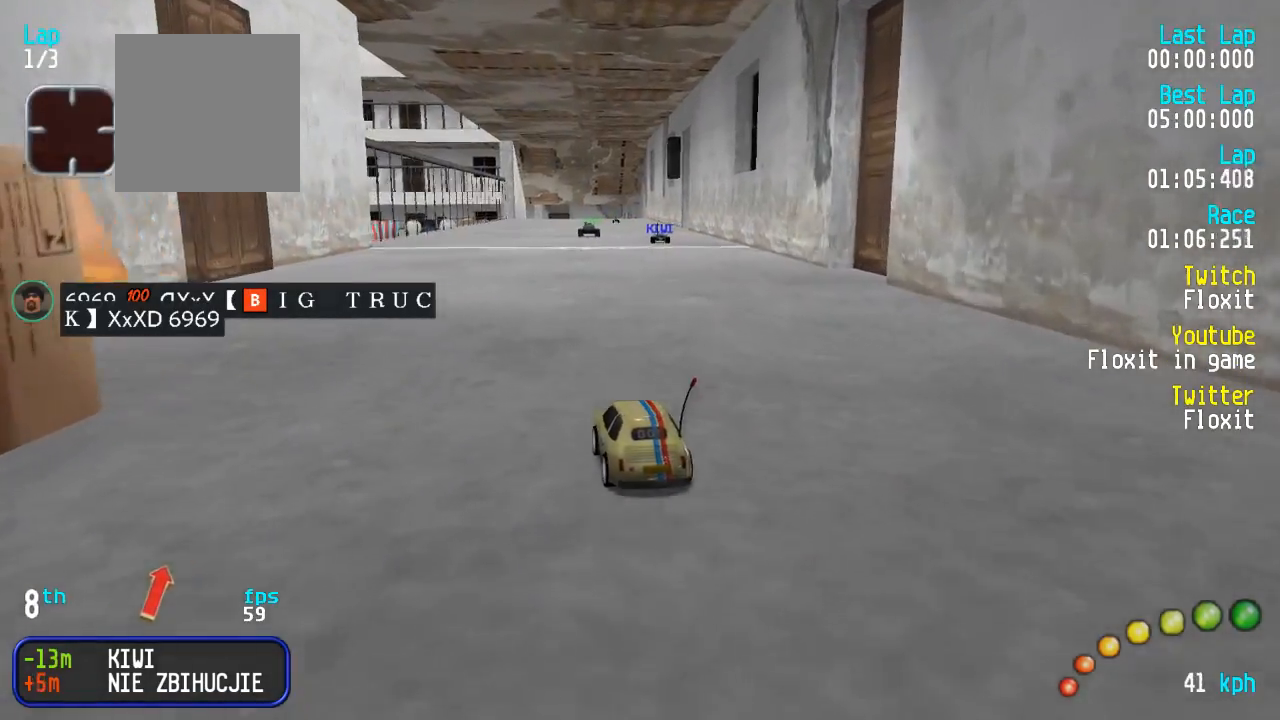
{"buttons": ["A"], "left_stick": "center", "right_stick": "center", "events": [[150, "DPAD_RIGHT", "down"], [200, "DPAD_RIGHT", "up"], [467, "DPAD_RIGHT", "down"], [500, "DPAD_RIGHT", "up"]]}
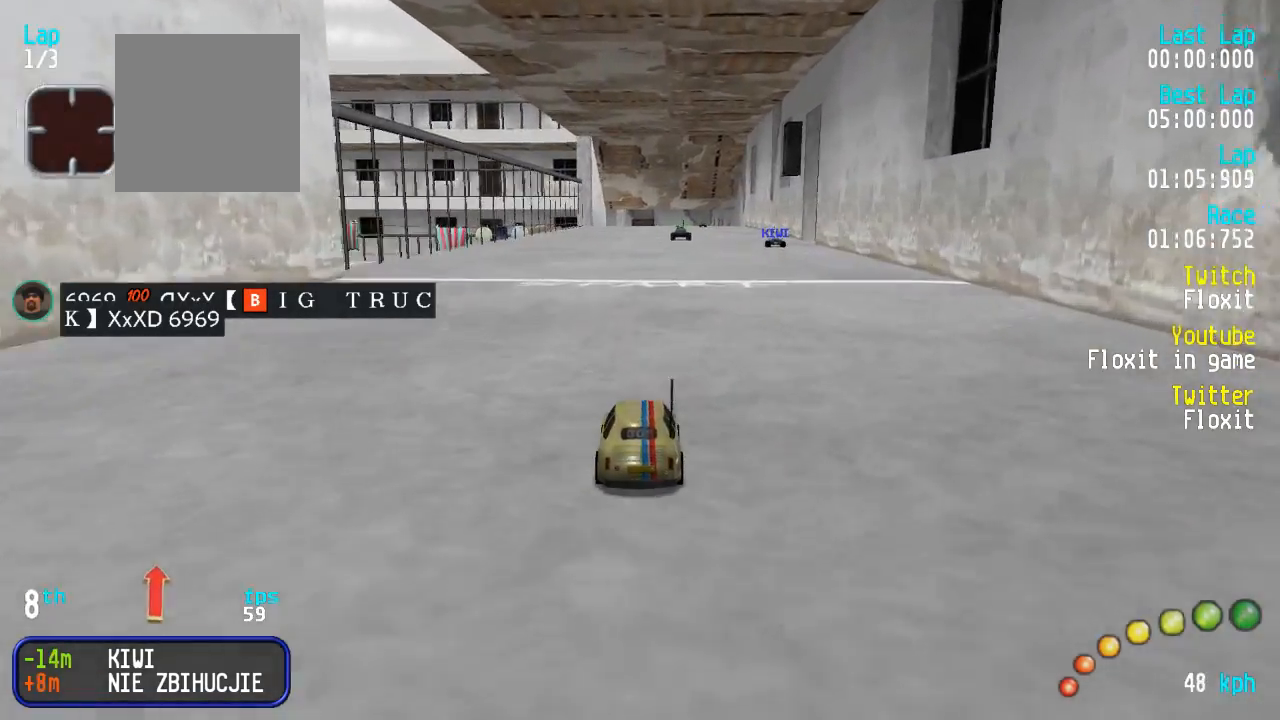
{"buttons": ["A", "DPAD_RIGHT"], "left_stick": "center", "right_stick": "center", "events": [[500, "DPAD_RIGHT", "down"]]}
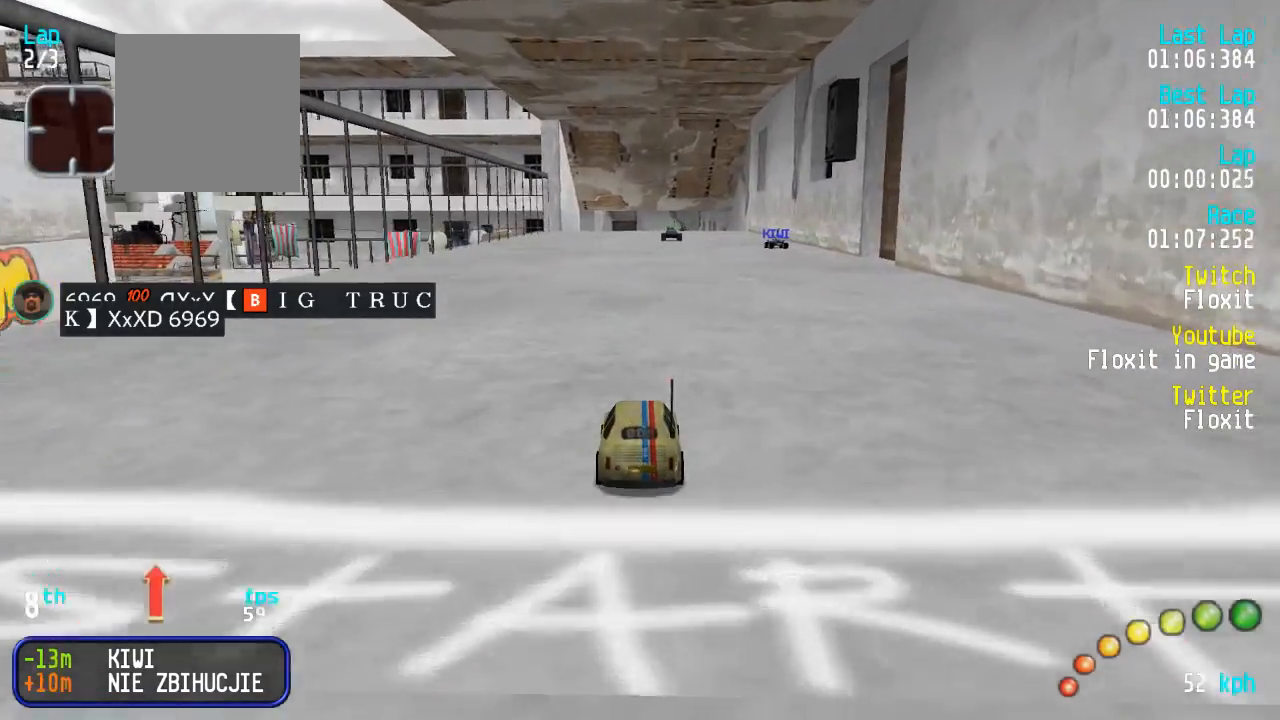
{"buttons": ["A"], "left_stick": "center", "right_stick": "center", "events": [[34, "DPAD_RIGHT", "up"]]}
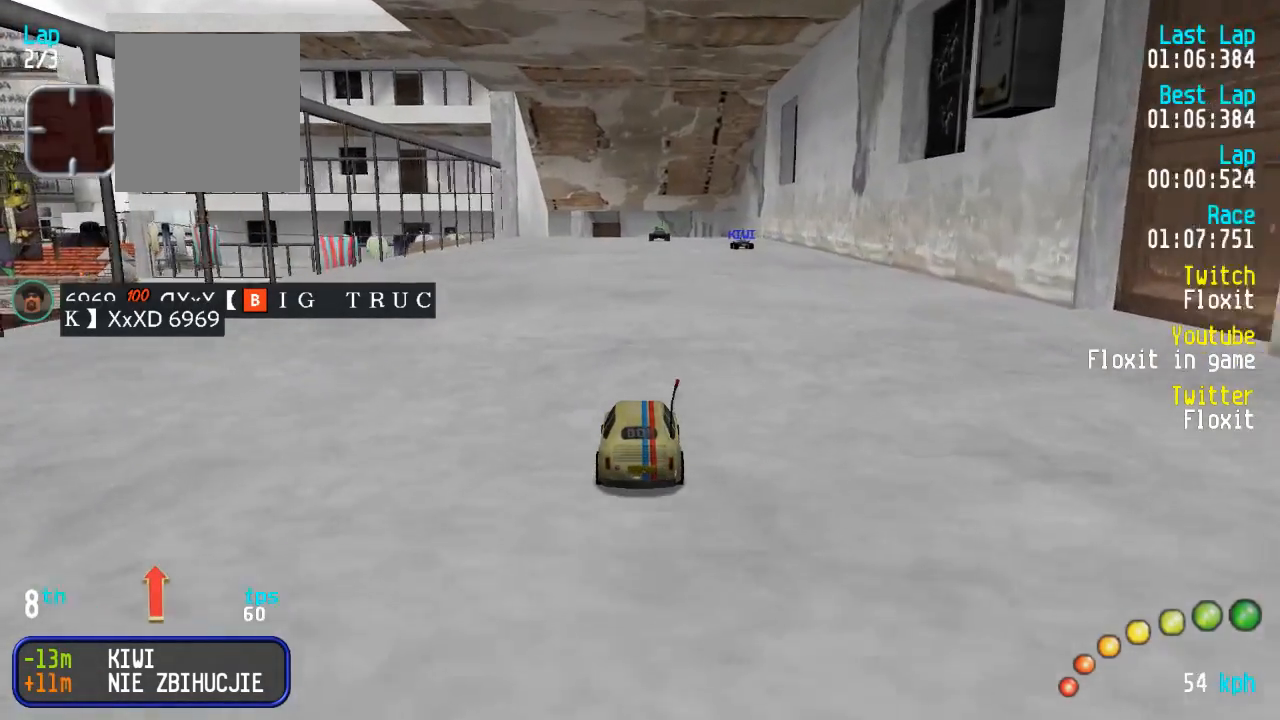
{"buttons": ["A"], "left_stick": "center", "right_stick": "center", "events": []}
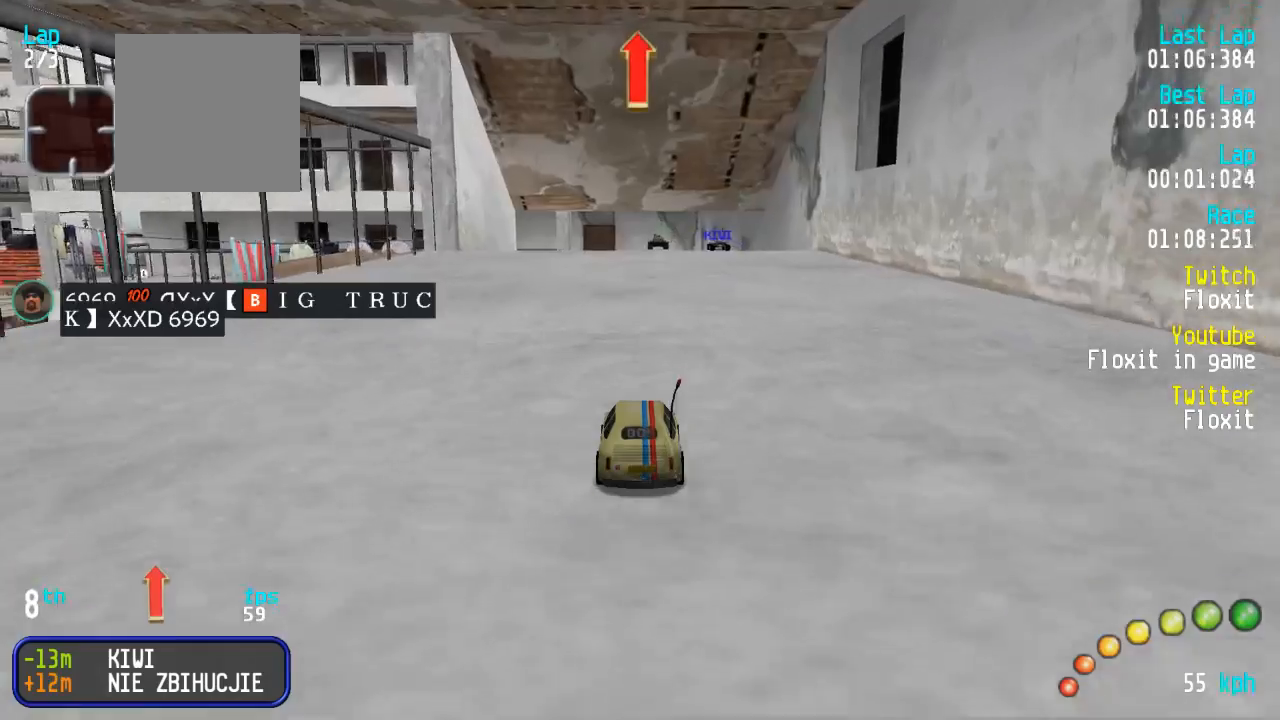
{"buttons": ["A"], "left_stick": "center", "right_stick": "center", "events": []}
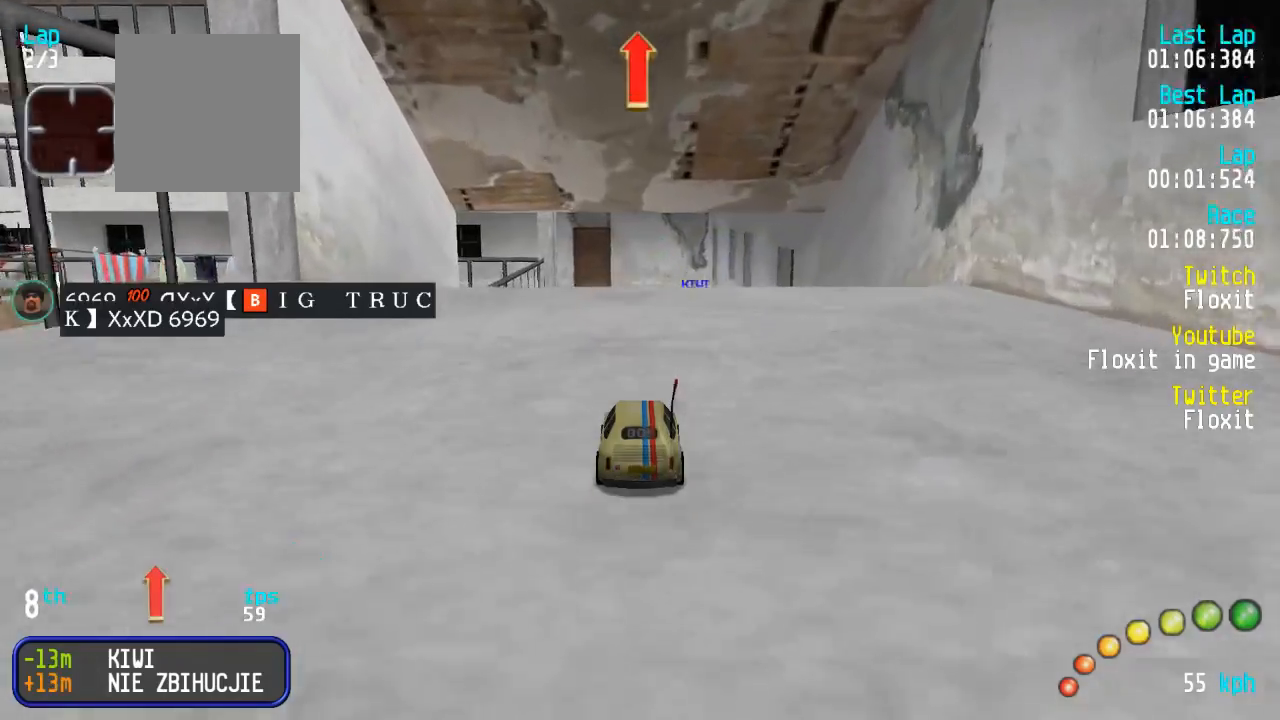
{"buttons": ["A"], "left_stick": "center", "right_stick": "center", "events": []}
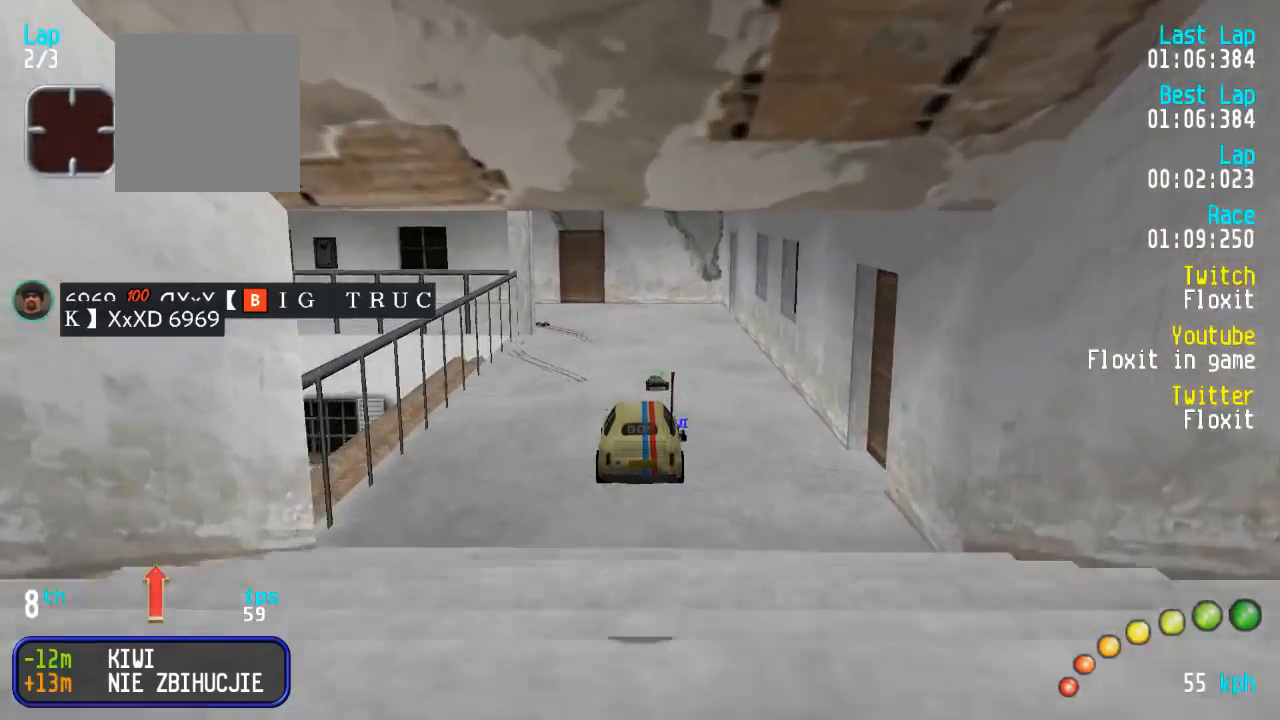
{"buttons": ["A"], "left_stick": "center", "right_stick": "center", "events": []}
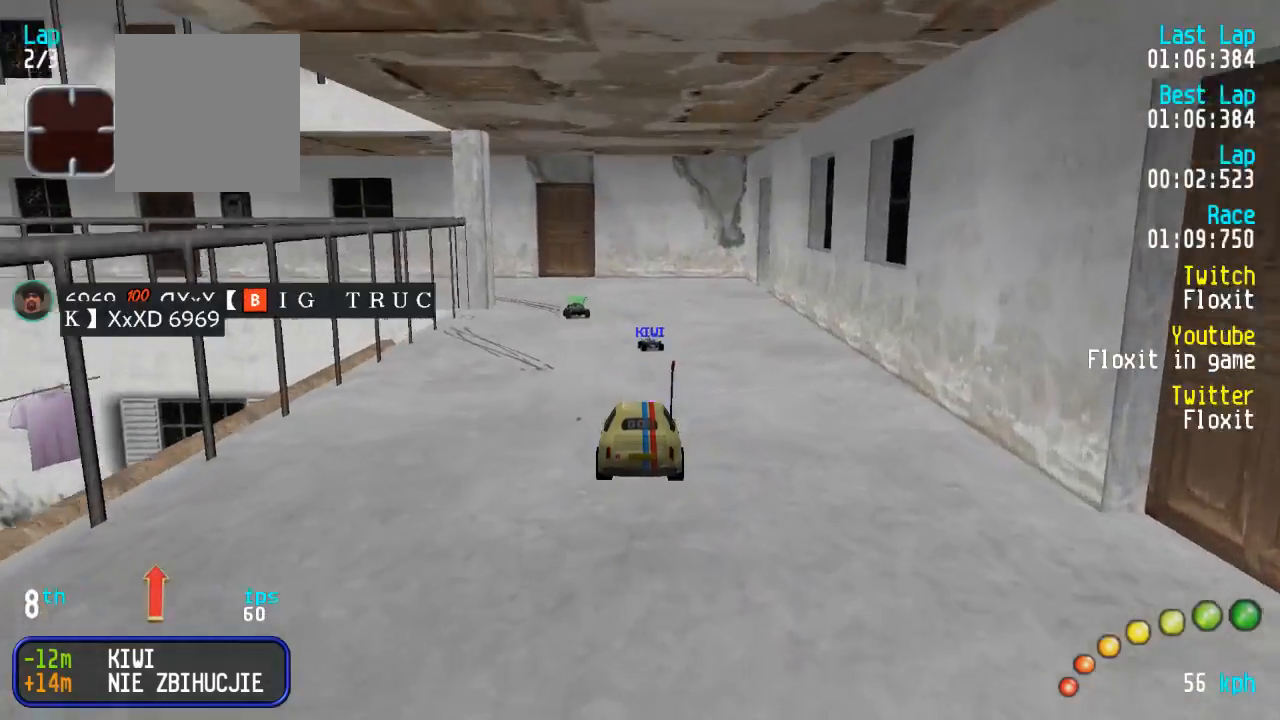
{"buttons": ["A"], "left_stick": "center", "right_stick": "center", "events": []}
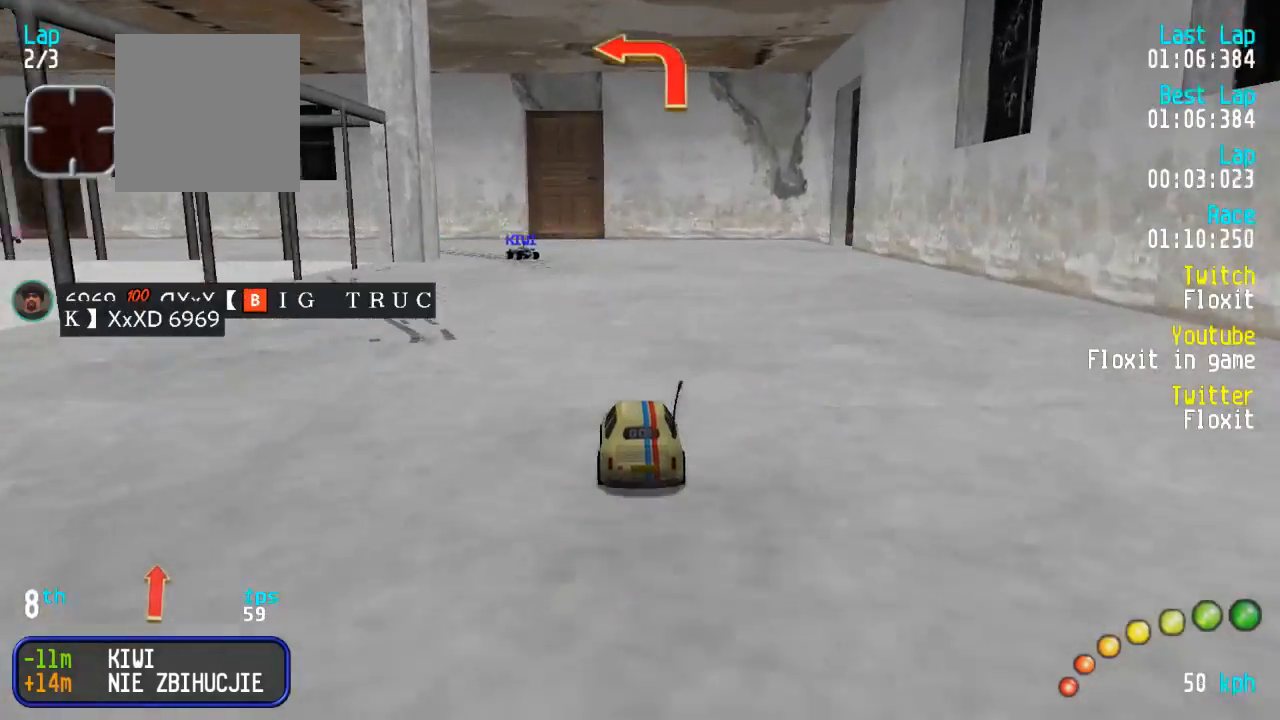
{"buttons": ["A", "DPAD_UP", "DPAD_LEFT"], "left_stick": "center", "right_stick": "center", "events": [[233, "DPAD_LEFT", "down"], [233, "DPAD_UP", "down"], [333, "DPAD_UP", "up"], [350, "DPAD_LEFT", "up"], [417, "DPAD_LEFT", "down"], [417, "DPAD_UP", "down"]]}
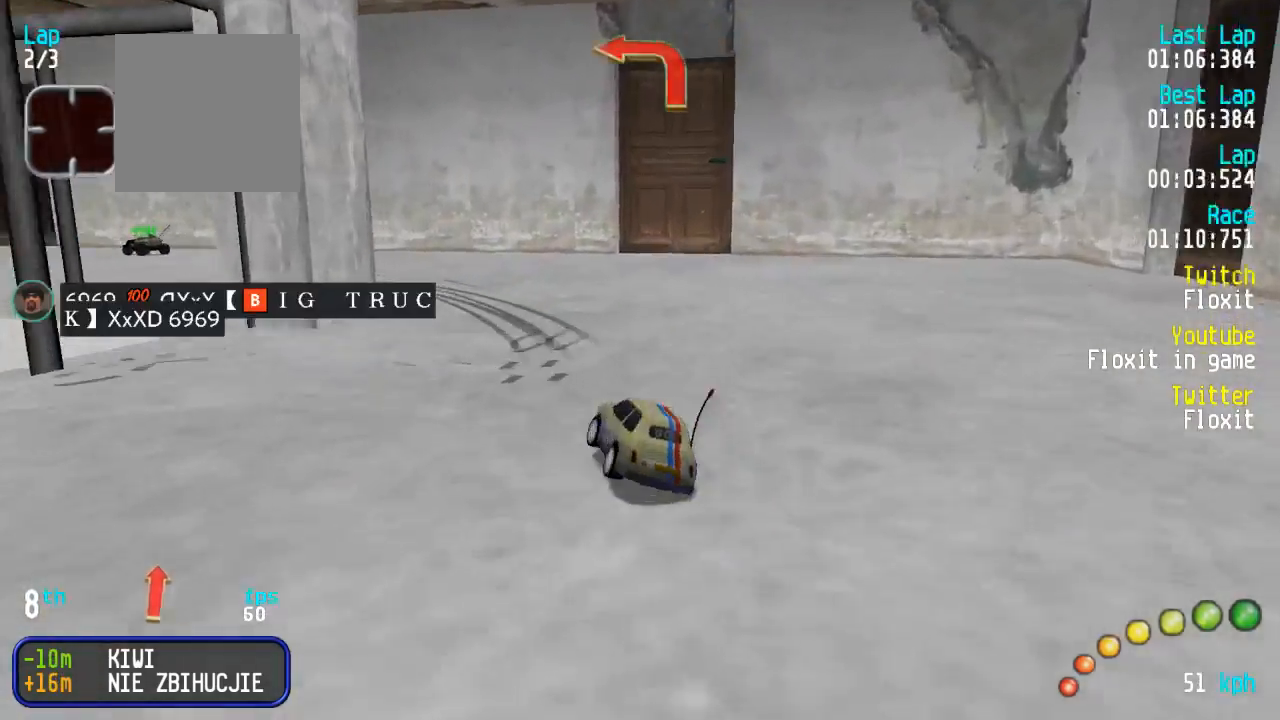
{"buttons": ["A", "DPAD_UP", "DPAD_LEFT"], "left_stick": "center", "right_stick": "center", "events": [[17, "DPAD_UP", "up"], [67, "DPAD_LEFT", "up"], [83, "DPAD_LEFT", "down"], [83, "DPAD_UP", "down"], [200, "DPAD_UP", "up"], [250, "DPAD_LEFT", "up"], [300, "DPAD_LEFT", "down"], [300, "DPAD_UP", "down"], [383, "DPAD_UP", "up"], [433, "DPAD_LEFT", "up"], [500, "DPAD_LEFT", "down"], [500, "DPAD_UP", "down"]]}
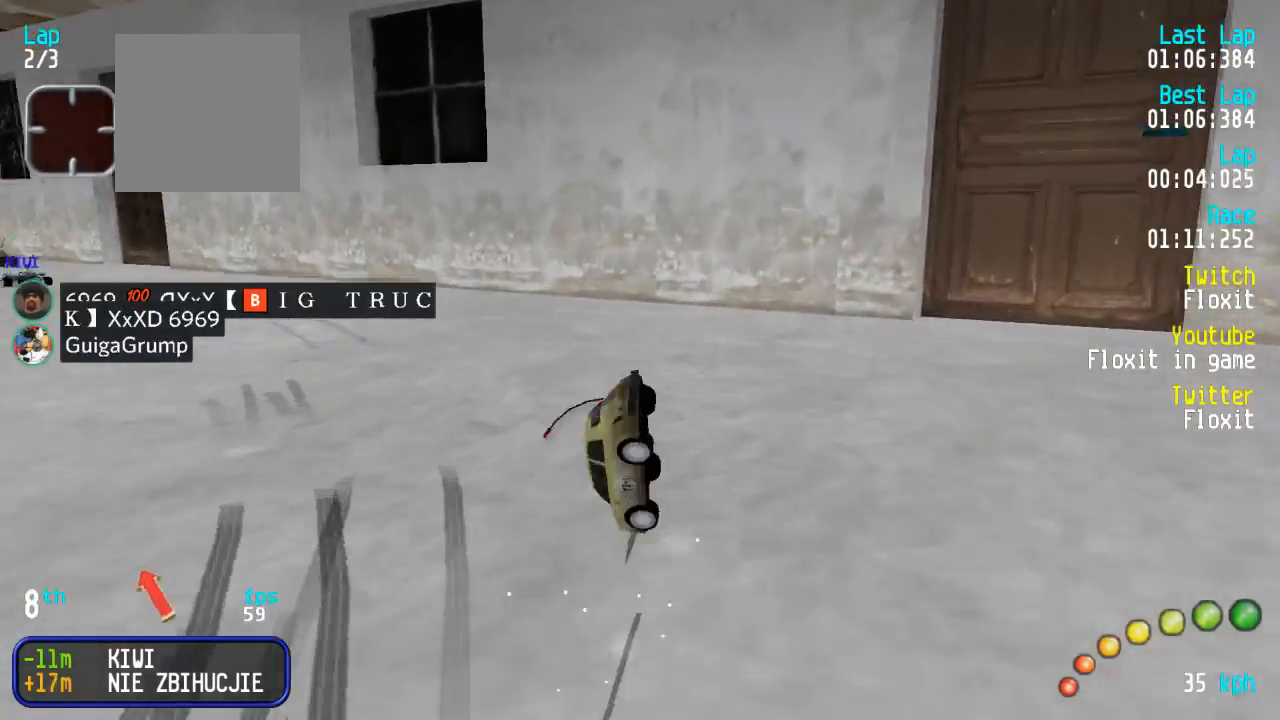
{"buttons": ["A", "DPAD_UP", "DPAD_LEFT"], "left_stick": "center", "right_stick": "center", "events": [[117, "DPAD_UP", "up"], [183, "DPAD_UP", "down"], [317, "DPAD_UP", "up"], [350, "DPAD_LEFT", "up"], [417, "DPAD_LEFT", "down"], [417, "DPAD_UP", "down"]]}
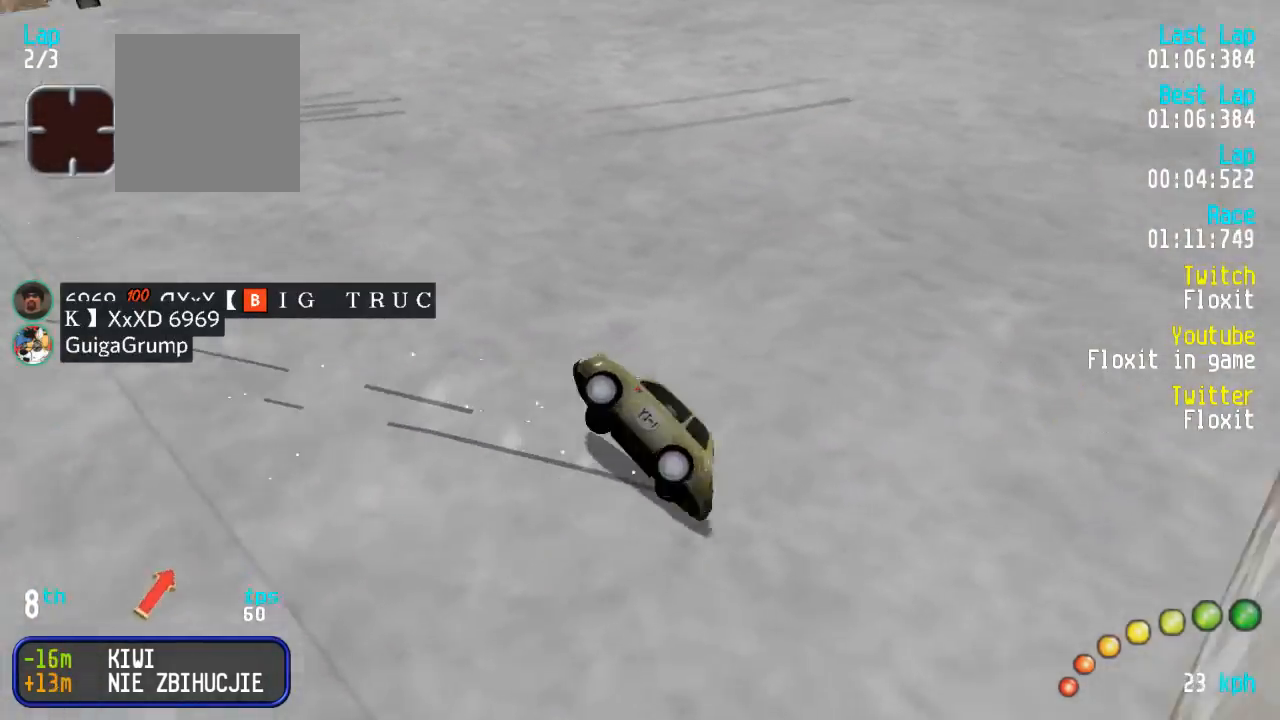
{"buttons": ["A"], "left_stick": "center", "right_stick": "center"}
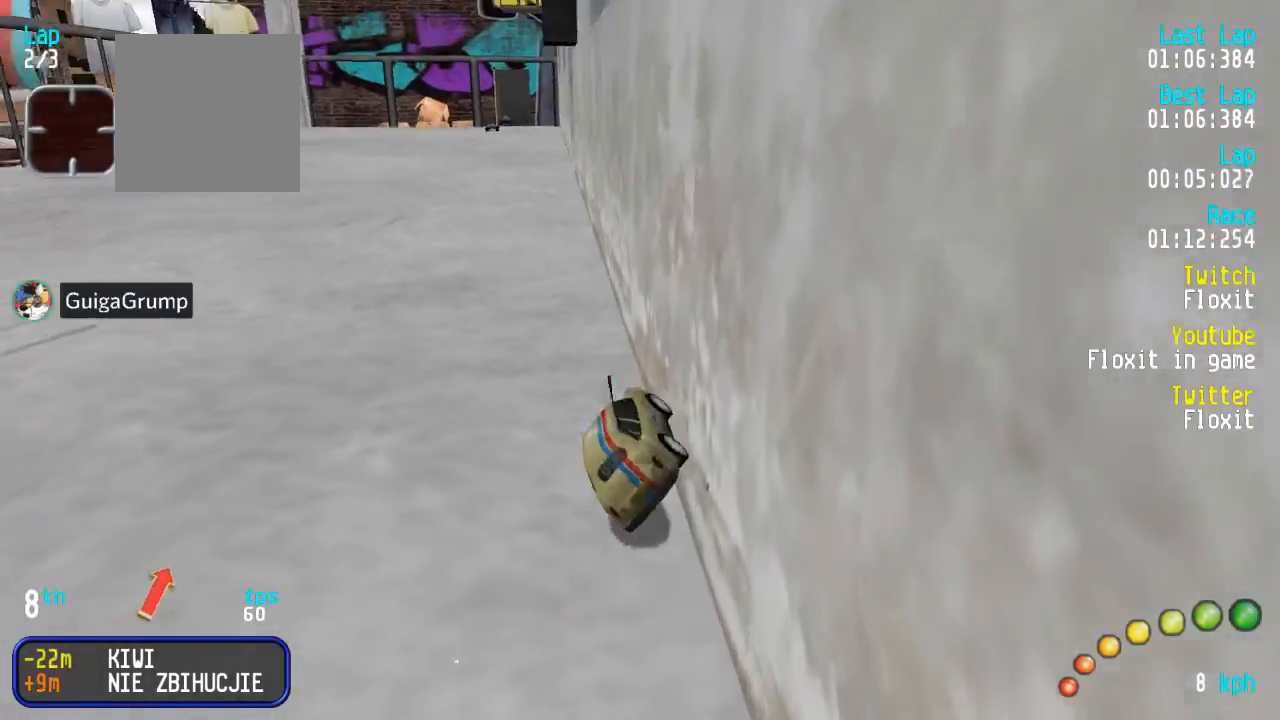
{"buttons": ["A"], "left_stick": "center", "right_stick": "center", "events": [[117, "DPAD_LEFT", "down"], [133, "DPAD_UP", "down"], [217, "DPAD_UP", "up"], [283, "DPAD_LEFT", "up"]]}
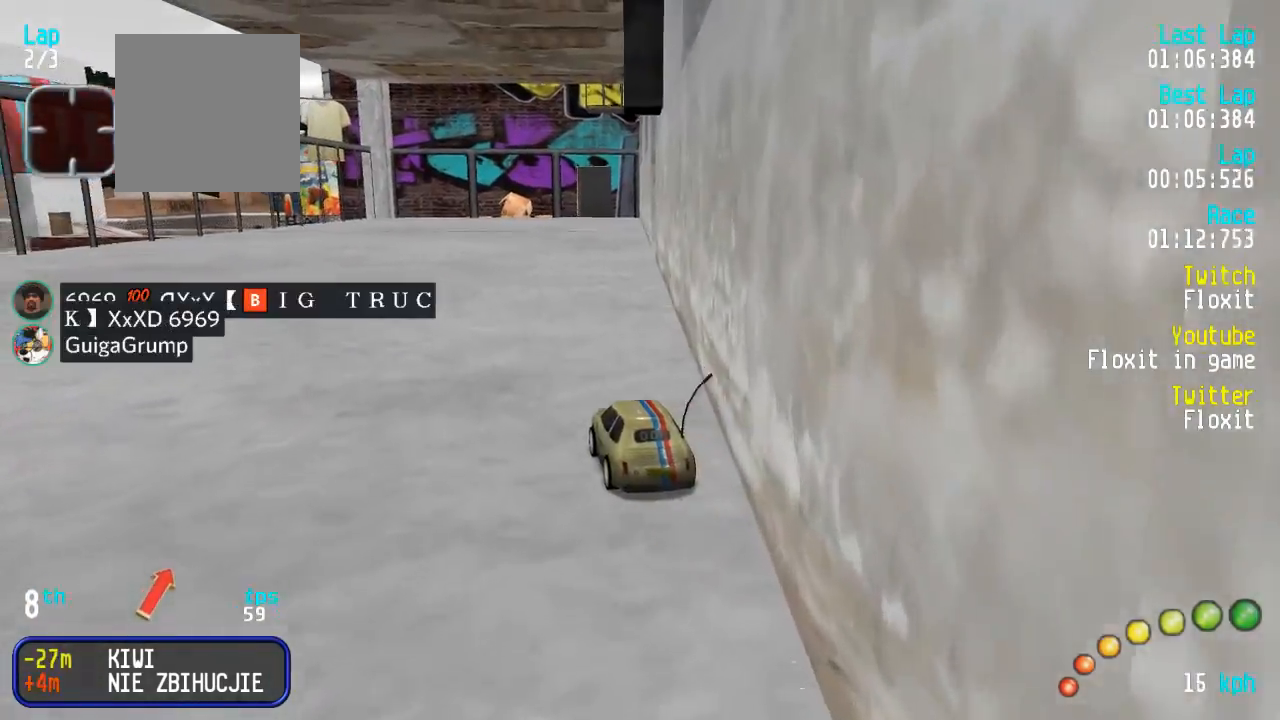
{"buttons": ["A"], "left_stick": "center", "right_stick": "center", "events": [[183, "DPAD_RIGHT", "down"], [267, "DPAD_RIGHT", "up"], [383, "DPAD_DOWN", "down"], [383, "DPAD_RIGHT", "down"], [417, "DPAD_UP", "down"], [433, "DPAD_UP", "up"], [467, "DPAD_DOWN", "up"], [467, "DPAD_RIGHT", "up"]]}
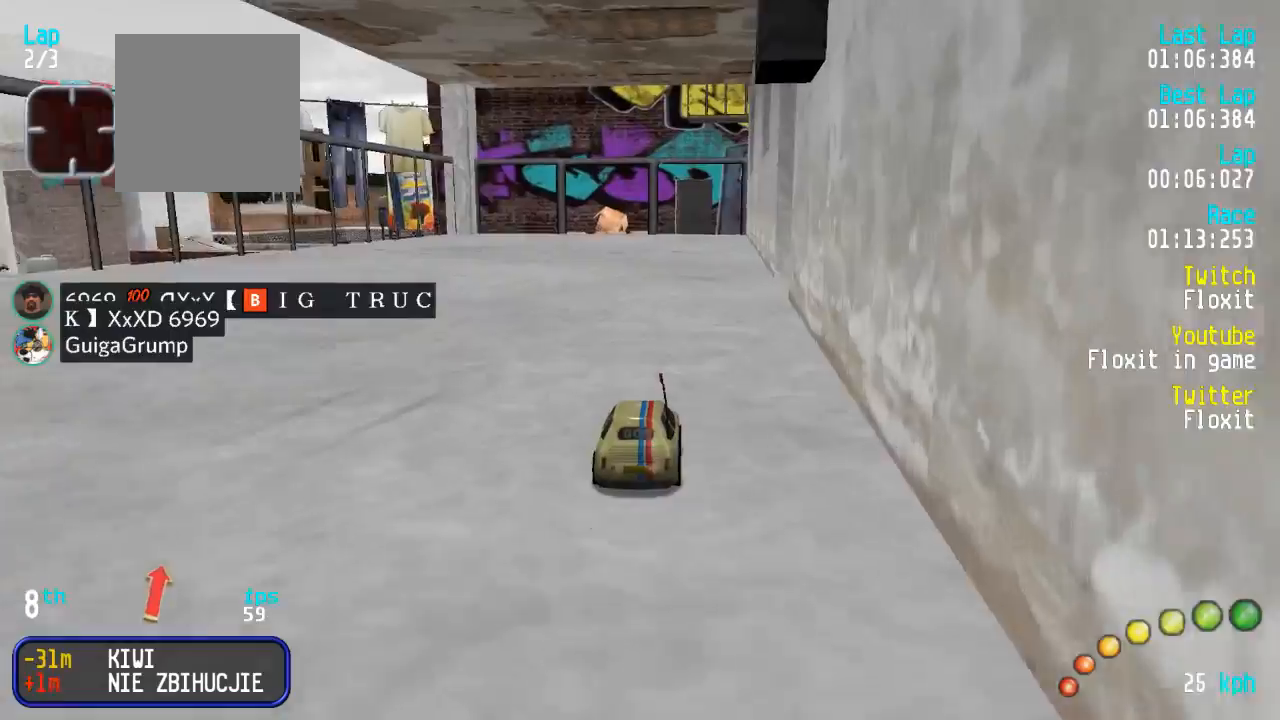
{"buttons": ["A", "L3"], "left_stick": "down-right", "right_stick": "center", "events": [[417, "L3", "down"], [417, "left_stick", "down-right"]]}
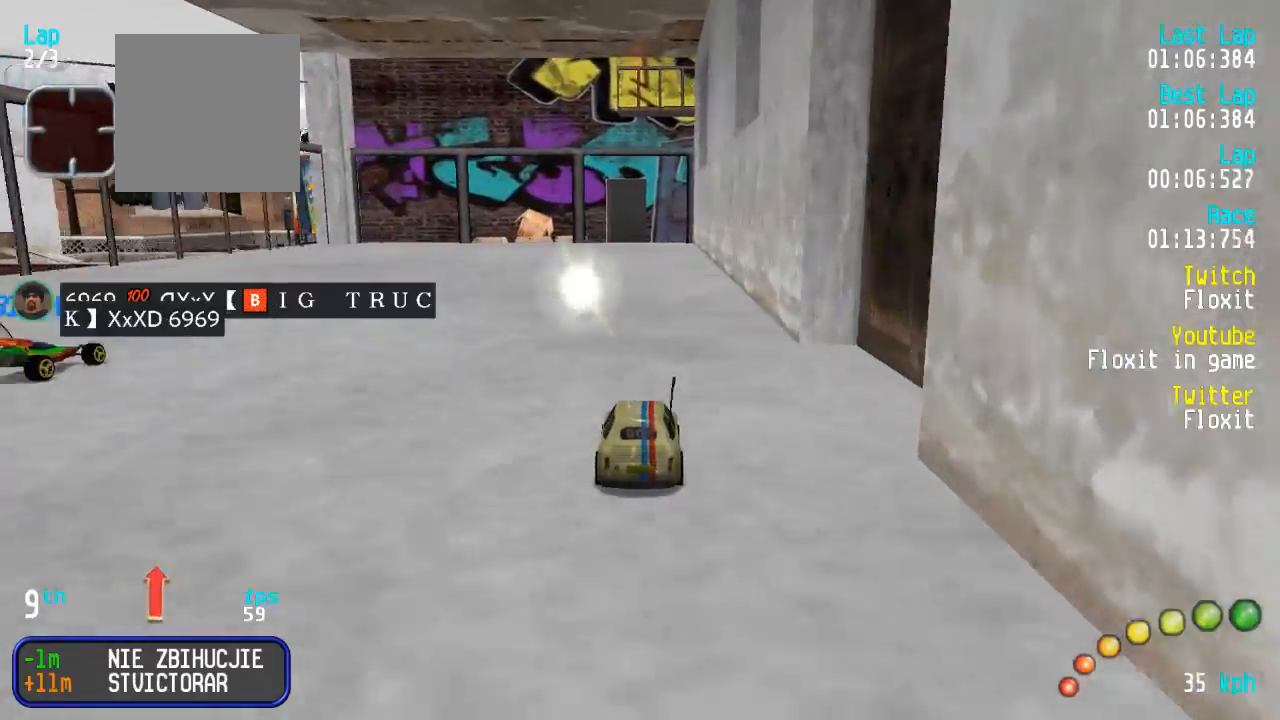
{"buttons": ["A"], "left_stick": "center", "right_stick": "center", "events": [[50, "L3", "up"], [50, "left_stick", "center"]]}
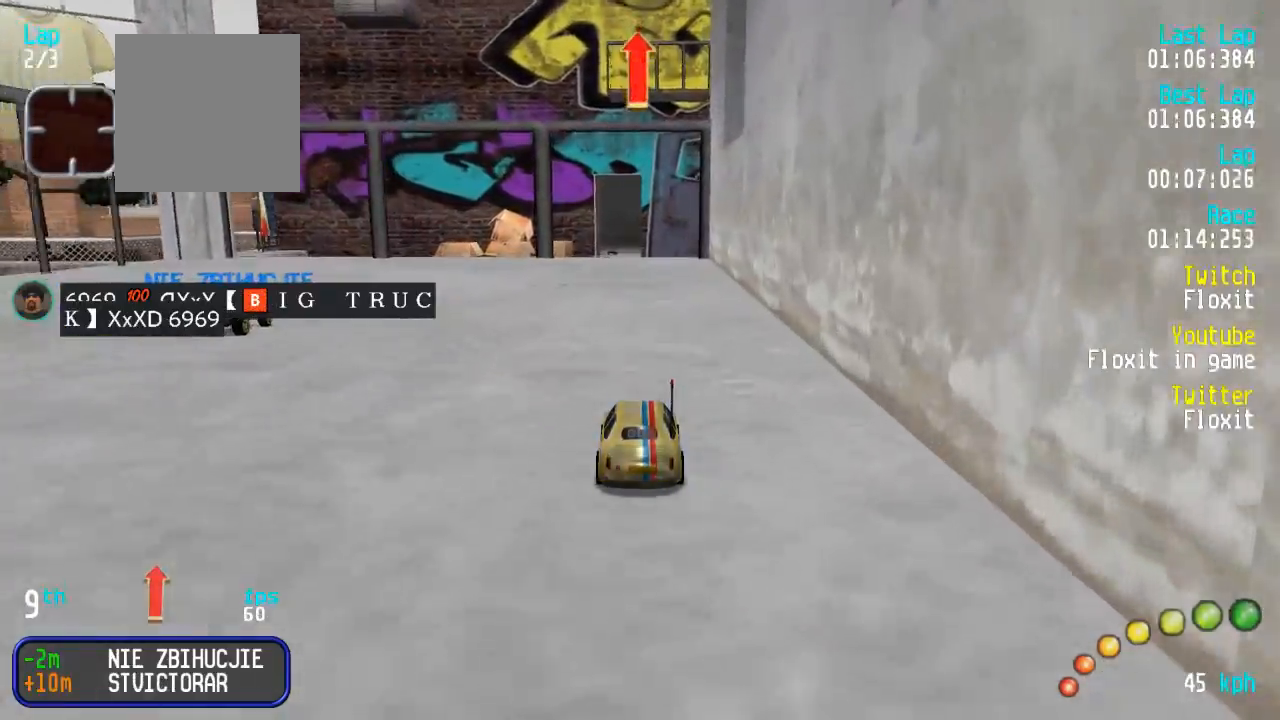
{"buttons": ["A"], "left_stick": "center", "right_stick": "center", "events": [[450, "DPAD_UP", "down"], [467, "DPAD_LEFT", "down"], [467, "DPAD_UP", "up"], [483, "DPAD_LEFT", "up"]]}
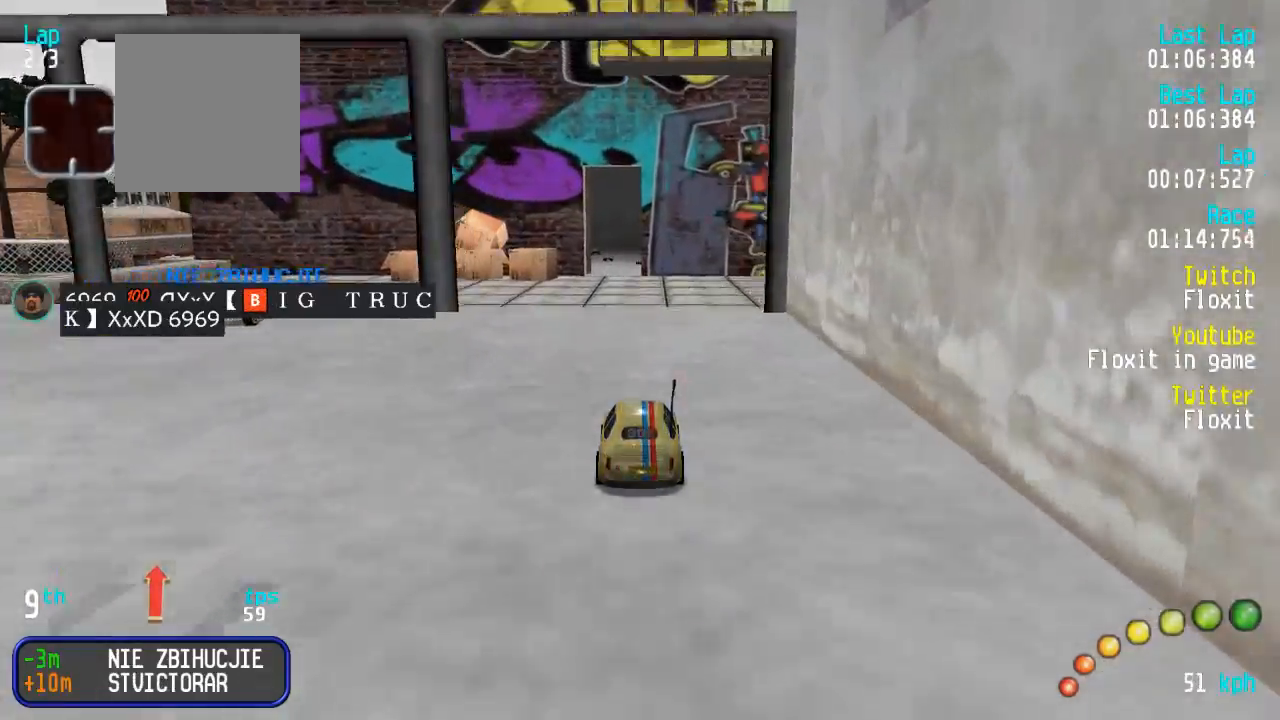
{"buttons": ["A"], "left_stick": "center", "right_stick": "center", "events": []}
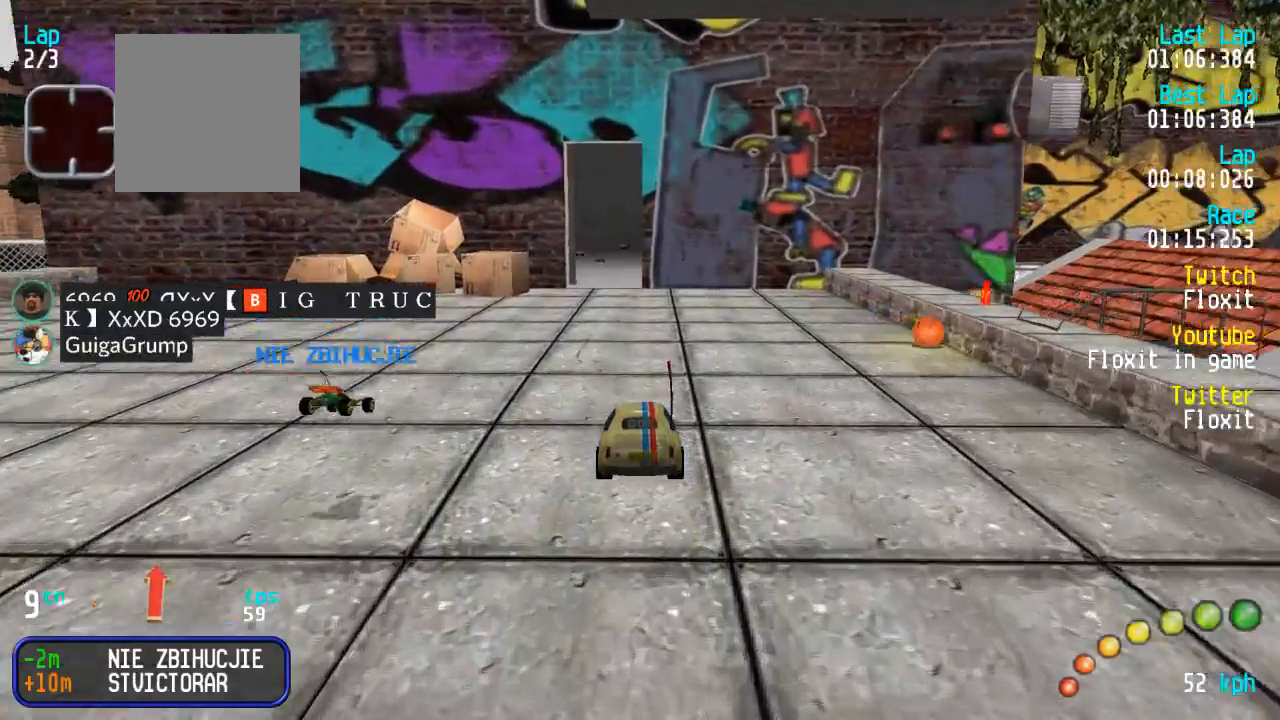
{"buttons": ["A"], "left_stick": "center", "right_stick": "center", "events": []}
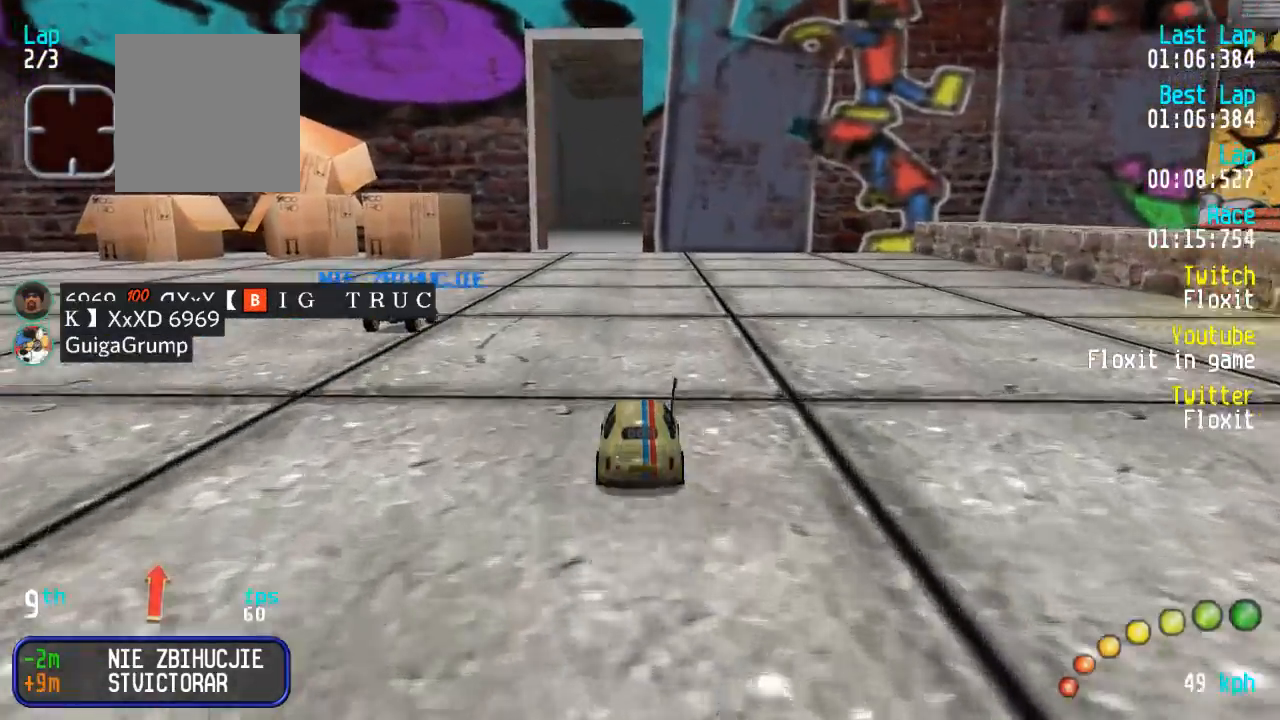
{"buttons": ["A"], "left_stick": "center", "right_stick": "center", "events": [[217, "DPAD_LEFT", "down"], [217, "DPAD_UP", "down"], [233, "DPAD_LEFT", "up"], [233, "DPAD_UP", "up"]]}
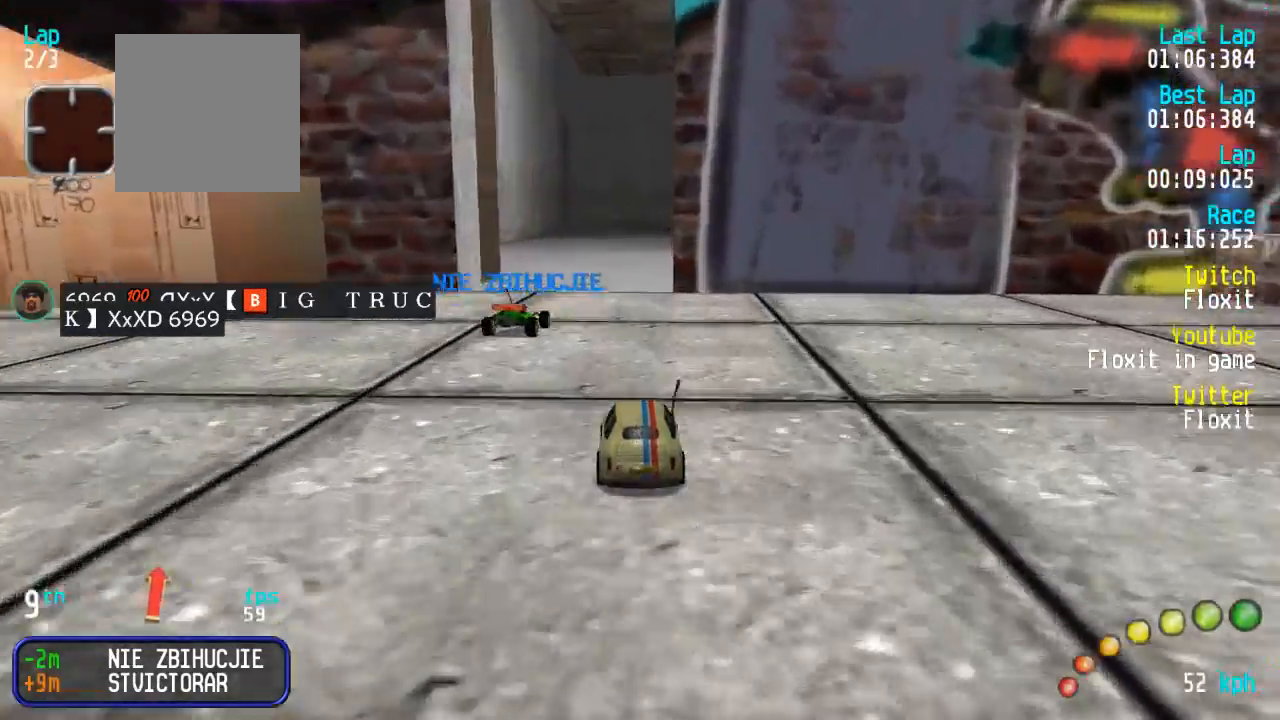
{"buttons": ["A"], "left_stick": "center", "right_stick": "center", "events": [[400, "DPAD_LEFT", "down"], [400, "DPAD_UP", "down"], [433, "DPAD_UP", "up"], [450, "DPAD_LEFT", "up"]]}
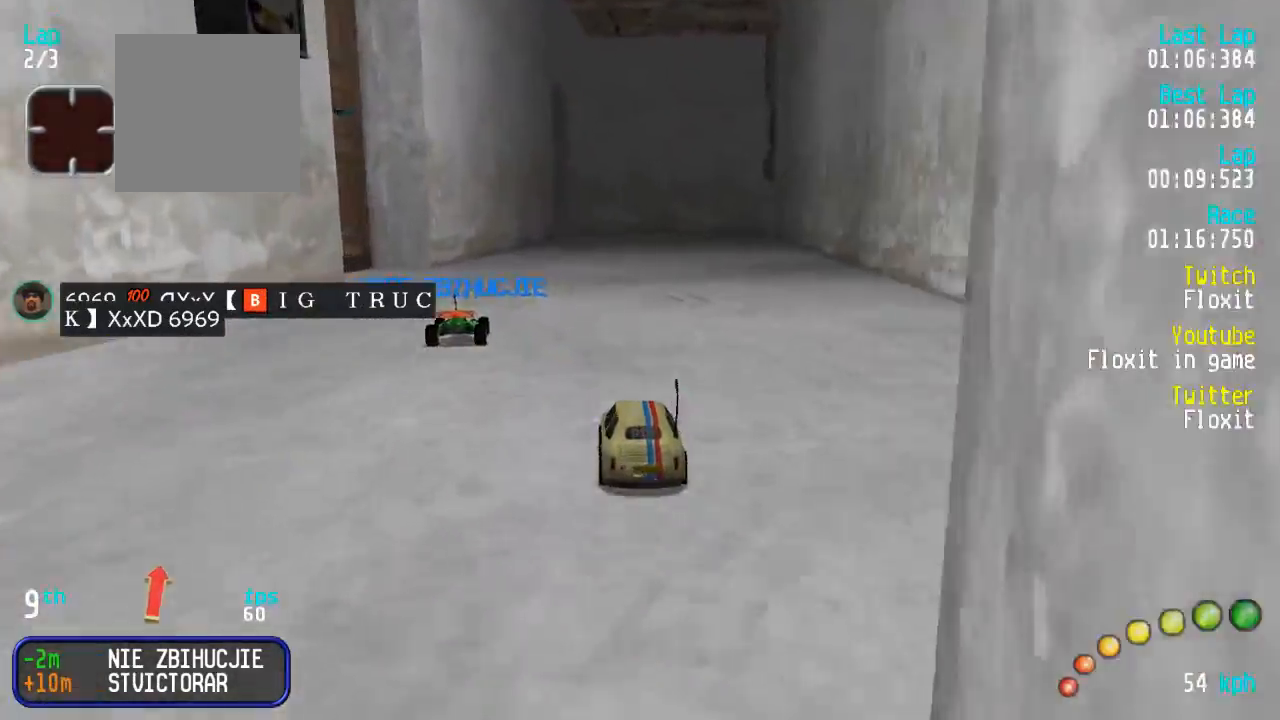
{"buttons": ["A"], "left_stick": "center", "right_stick": "center", "events": []}